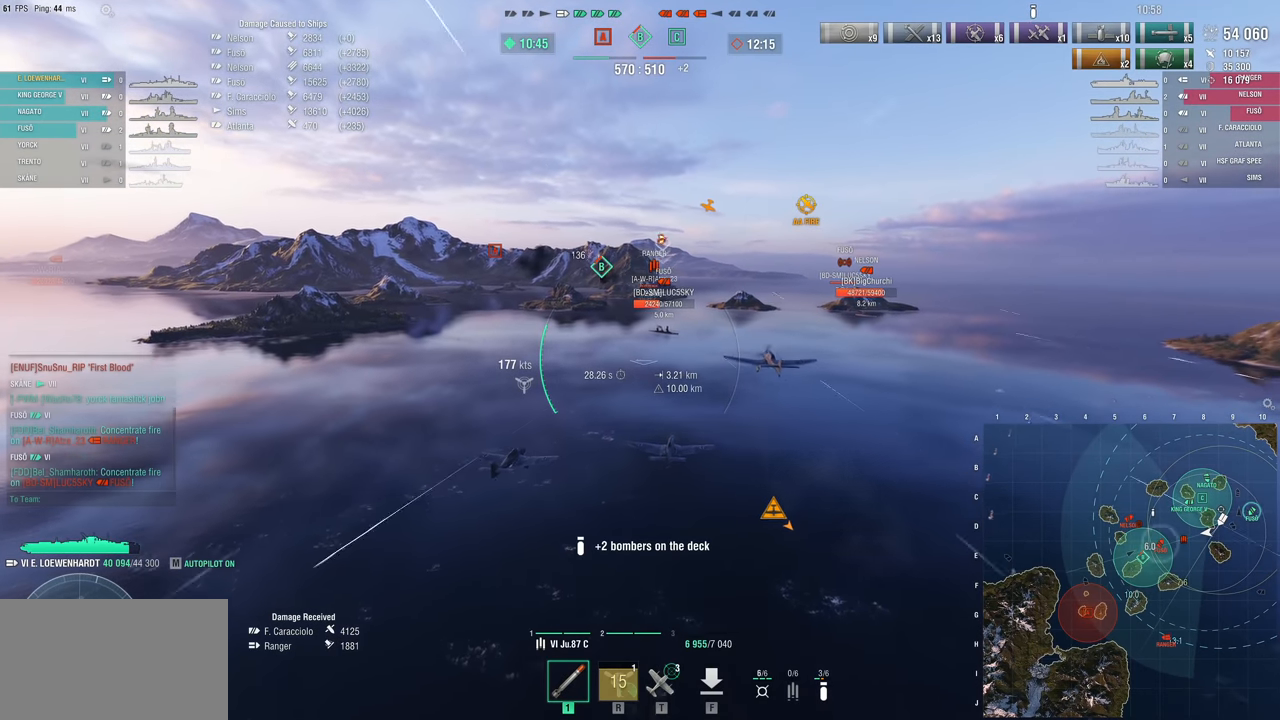
Gameplay with keyboard and mouse; each line is a JSON object with the keys and mouse buttons held at the frame after it. "events" lists presses ("down") and releases ("up") of "1", "2", "3", "4", "5", "a", "alt", "c", "caps_lock", "ctrl", "d", "e", "f", "g", "q", "r", "s", "shift", "space", "t", "tab", "v", "w", "x", "z" and "mouse_wheel" between this image and that frame as [ms after this image, input, new state], when the widget could be followed in between. "mouse_wheel" = the "wheel" button of the "mouse" list. No other keys are recorded. "wheel" means that the mouse wheel is clicked or scrolled. "mouse_move" is the direction in which the mouse moves at that frame (one of eight, or "still"), when it could be read.
{"keys": ["d", "w"], "mouse": [], "mouse_move": "still", "events": [[333, "a", "up"], [433, "d", "down"]]}
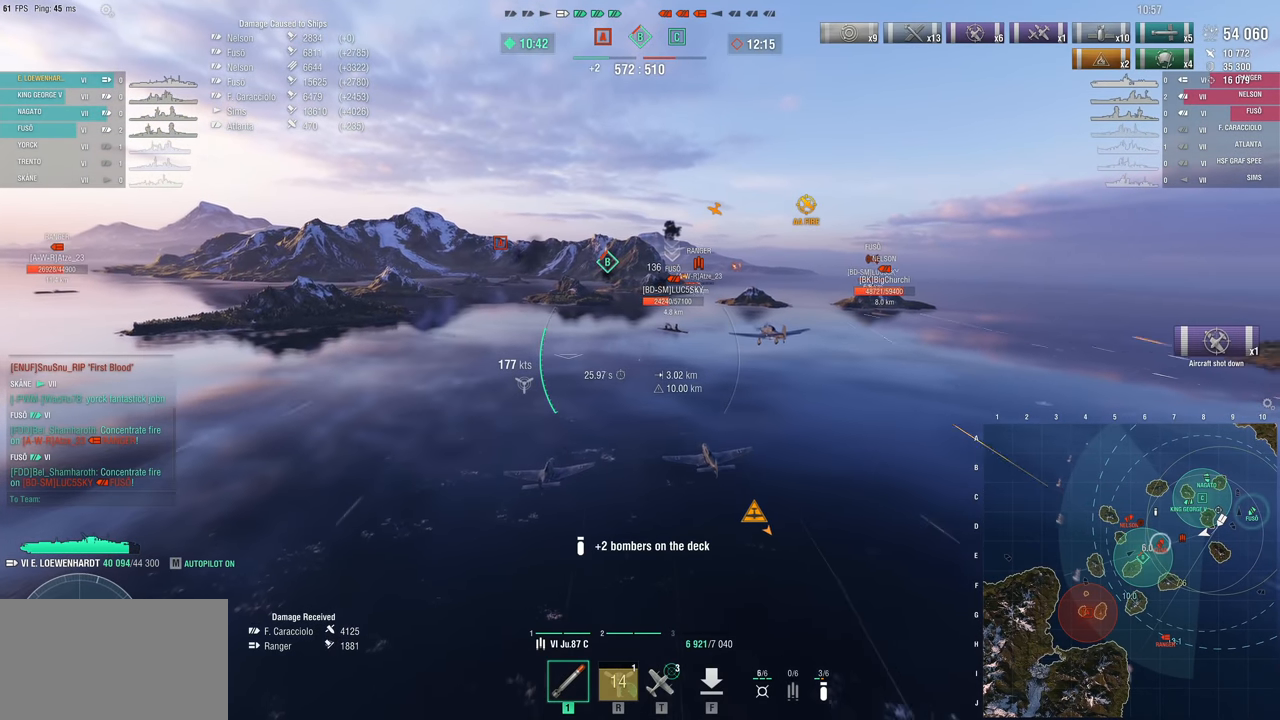
{"keys": ["d", "w"], "mouse": [], "mouse_move": "still", "events": []}
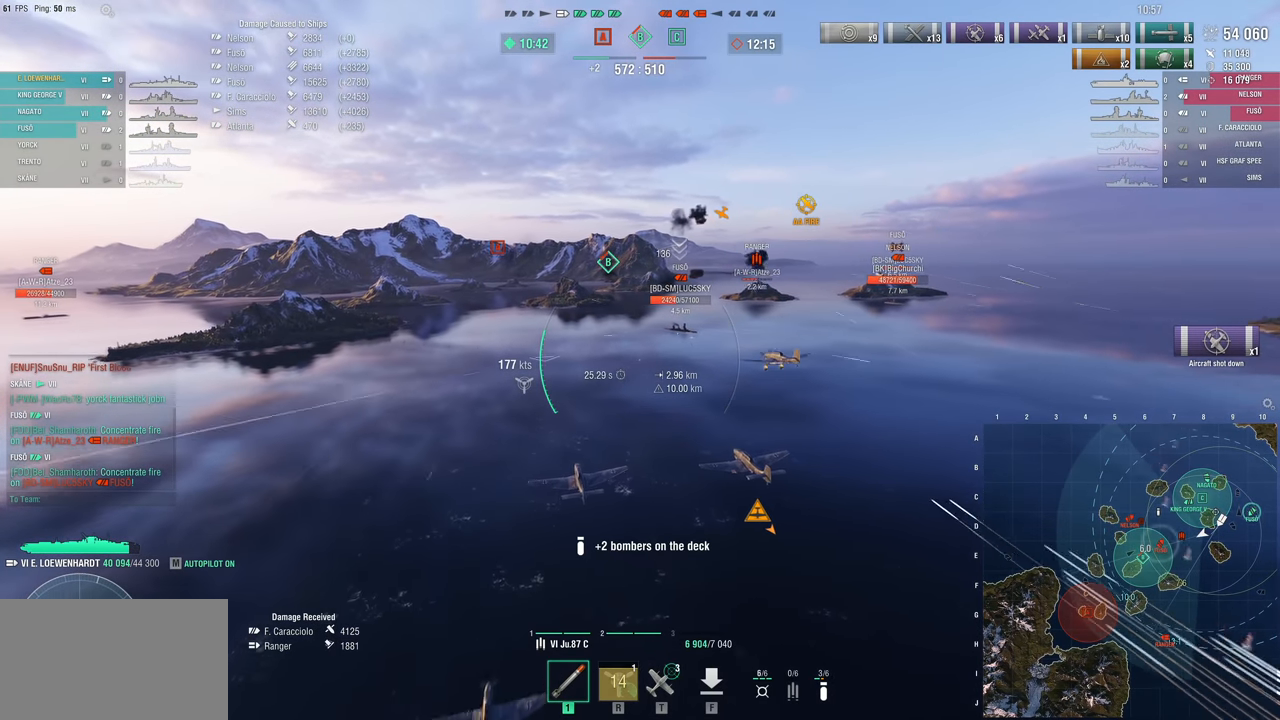
{"keys": ["d", "w"], "mouse": [], "mouse_move": "still", "events": []}
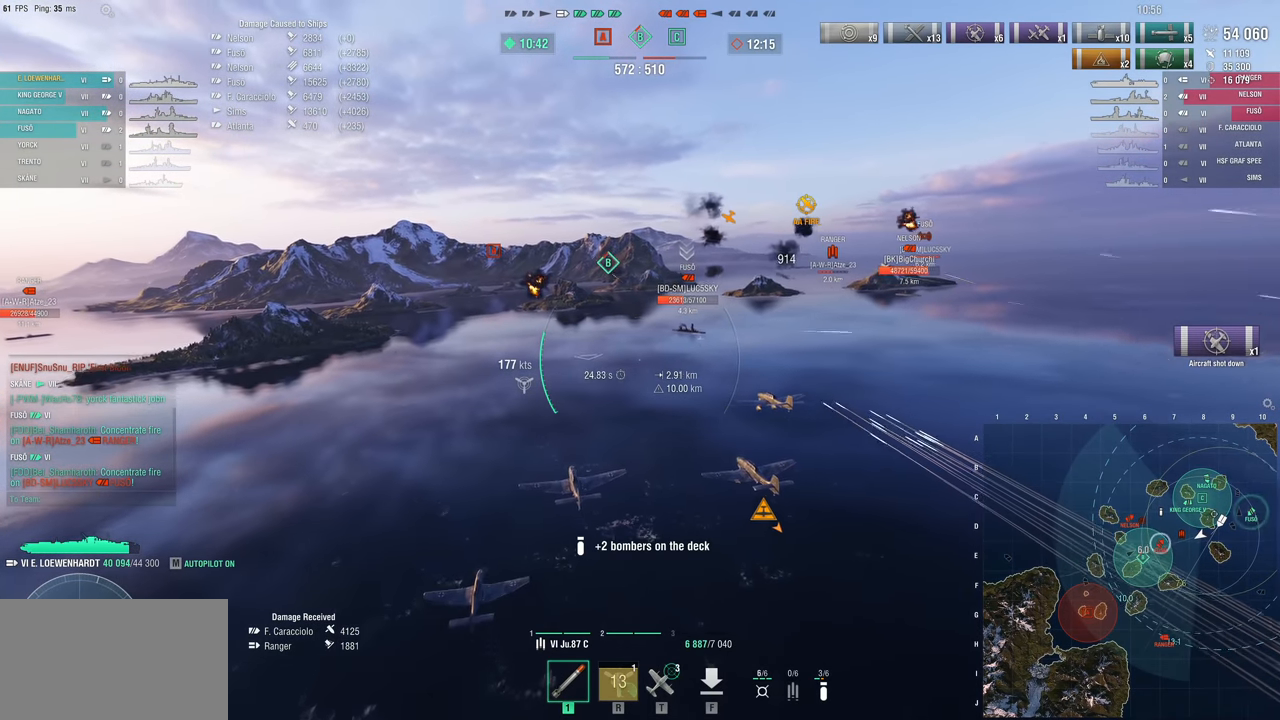
{"keys": ["w"], "mouse": [], "mouse_move": "right", "events": [[417, "d", "up"]]}
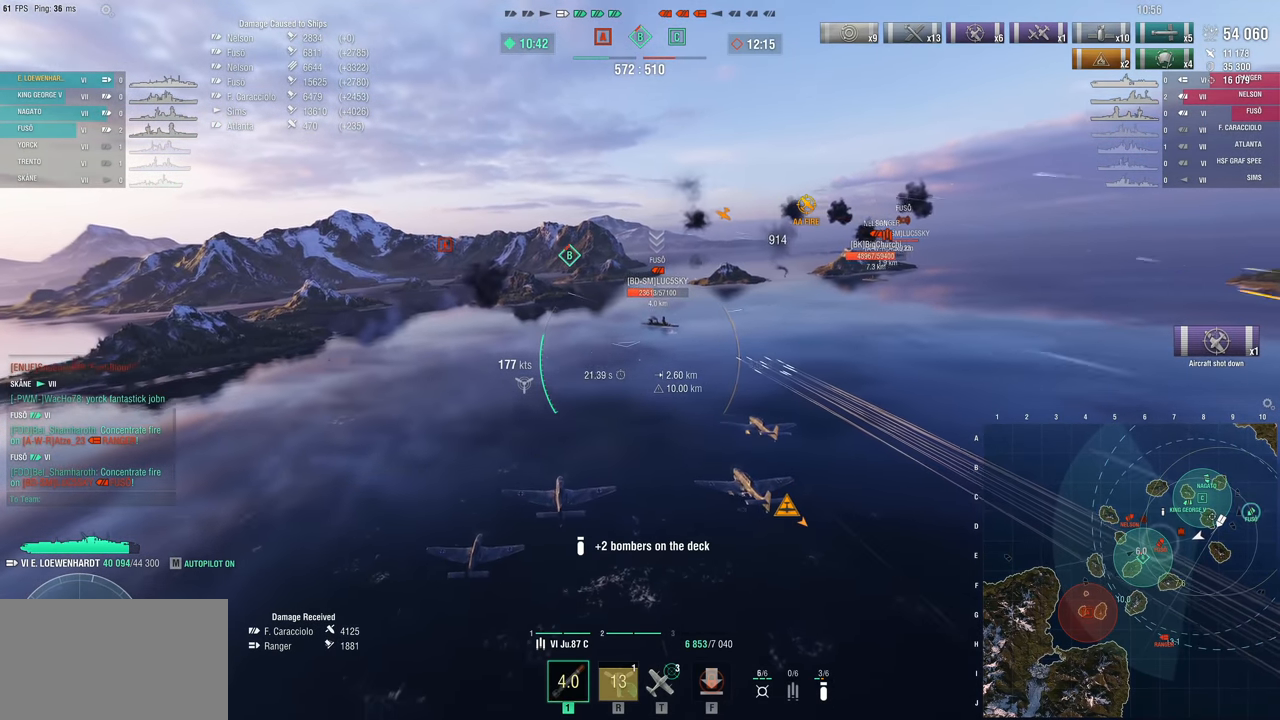
{"keys": ["w"], "mouse": [], "mouse_move": "down-right", "events": []}
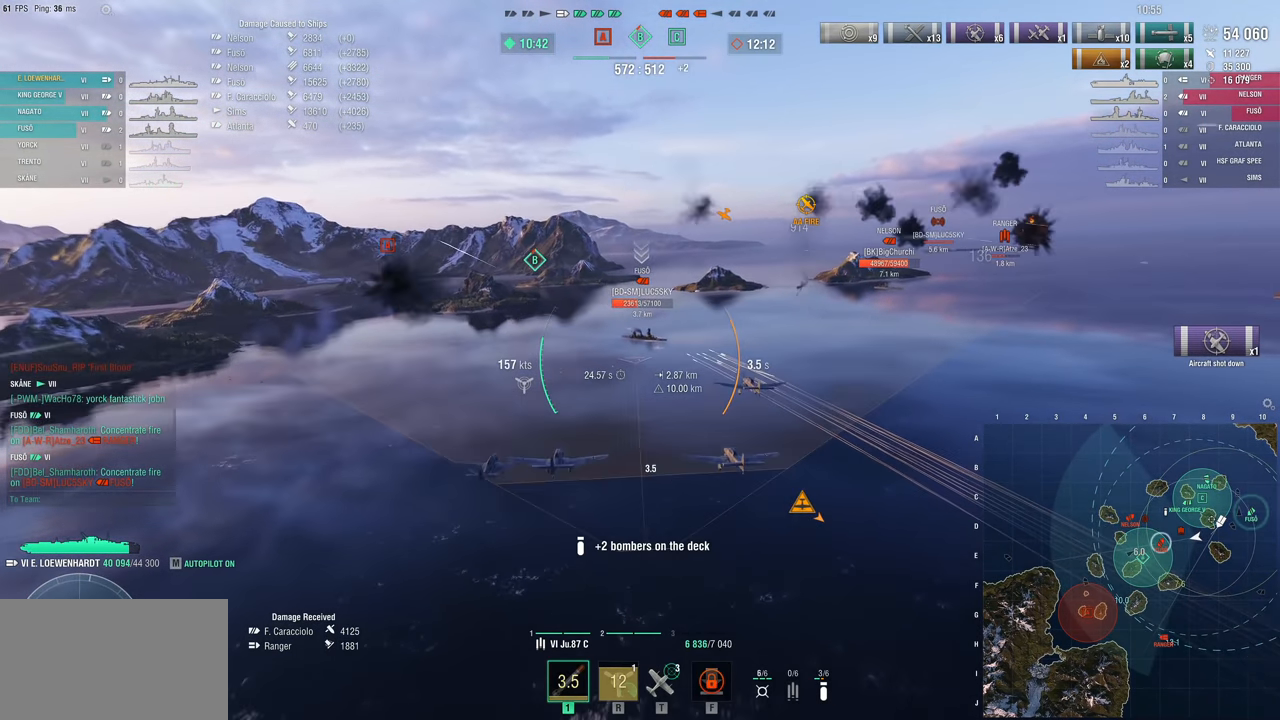
{"keys": ["w"], "mouse": [], "mouse_move": "still", "events": []}
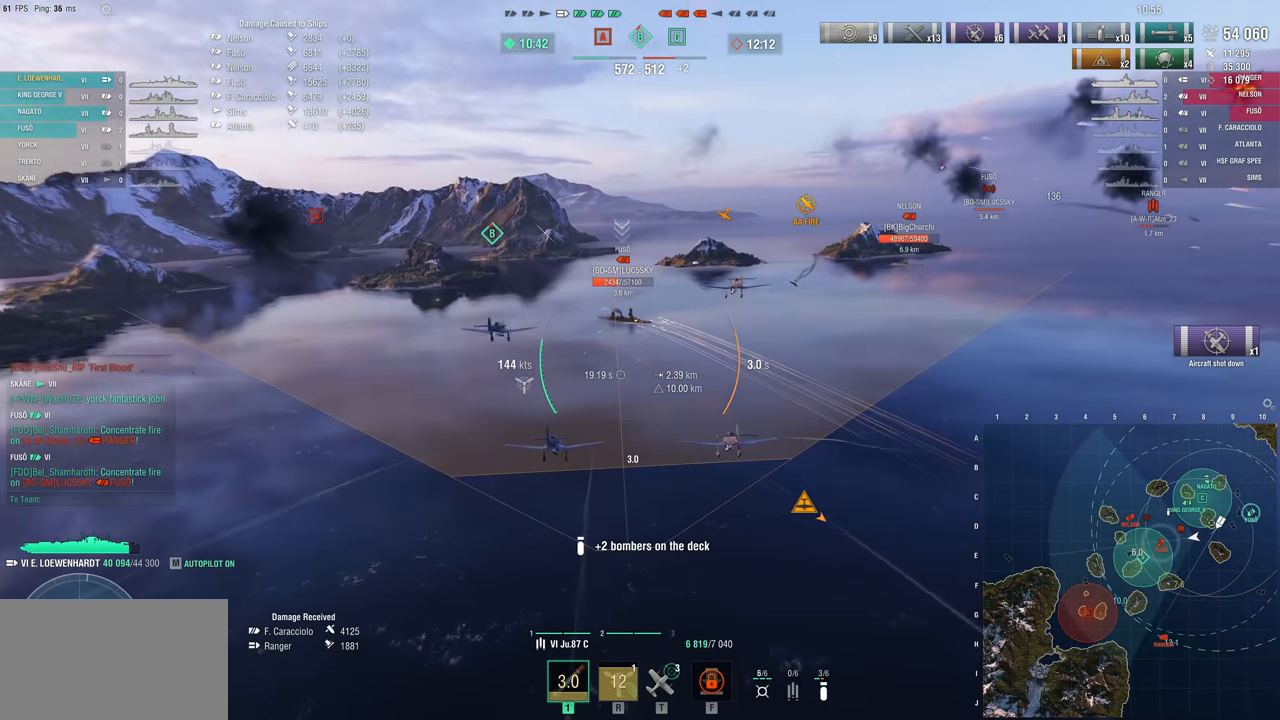
{"keys": ["w"], "mouse": [], "mouse_move": "still", "events": []}
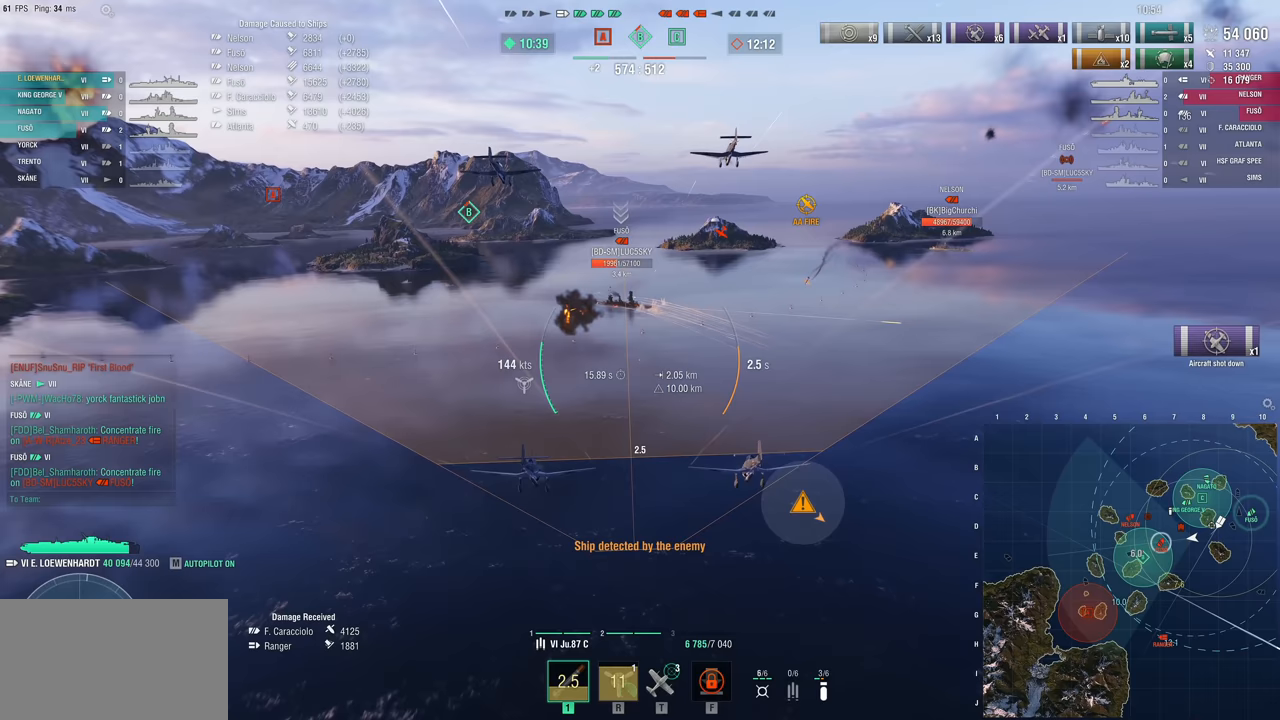
{"keys": ["w"], "mouse": [], "mouse_move": "still", "events": []}
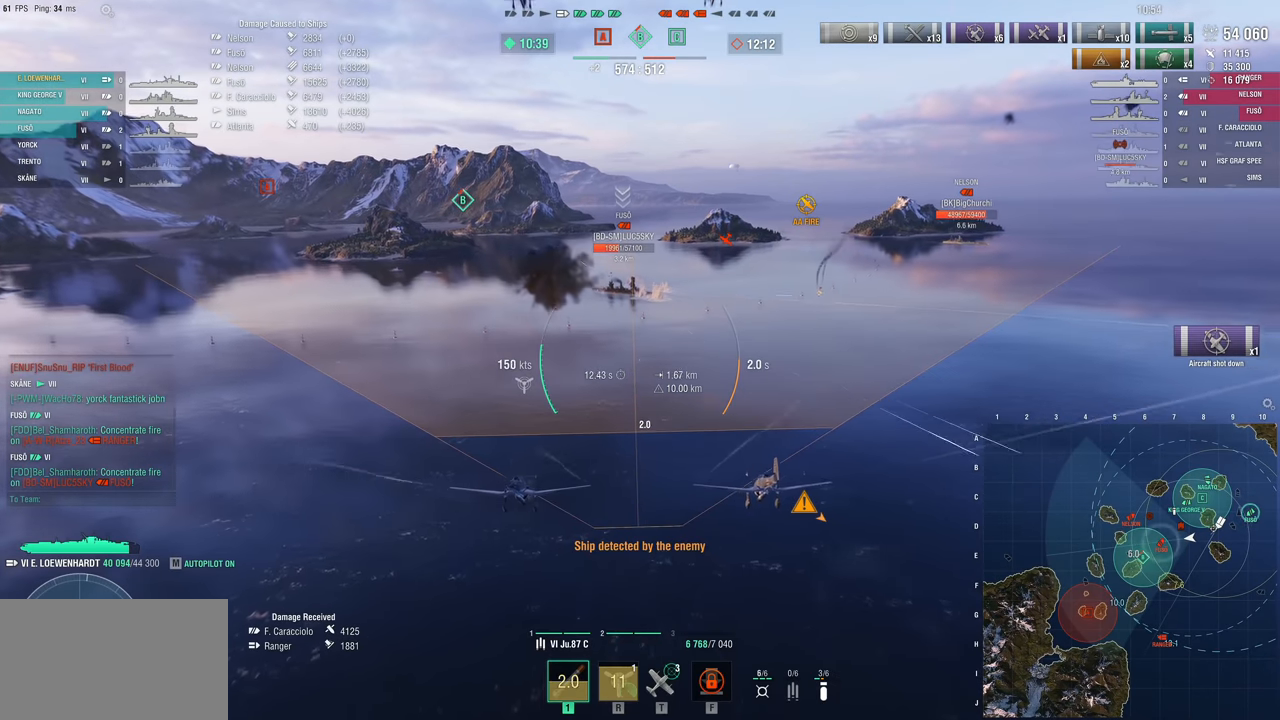
{"keys": [], "mouse": [], "mouse_move": "still", "events": [[317, "w", "up"]]}
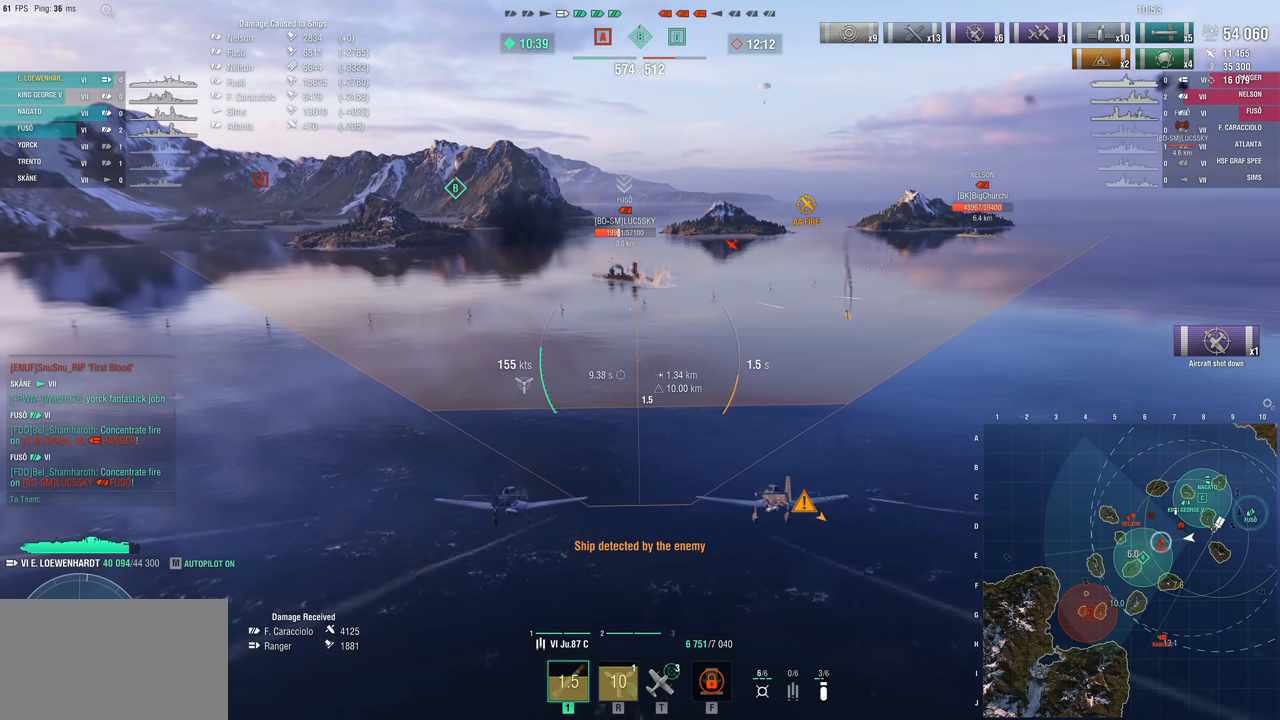
{"keys": [], "mouse": [], "mouse_move": "still", "events": []}
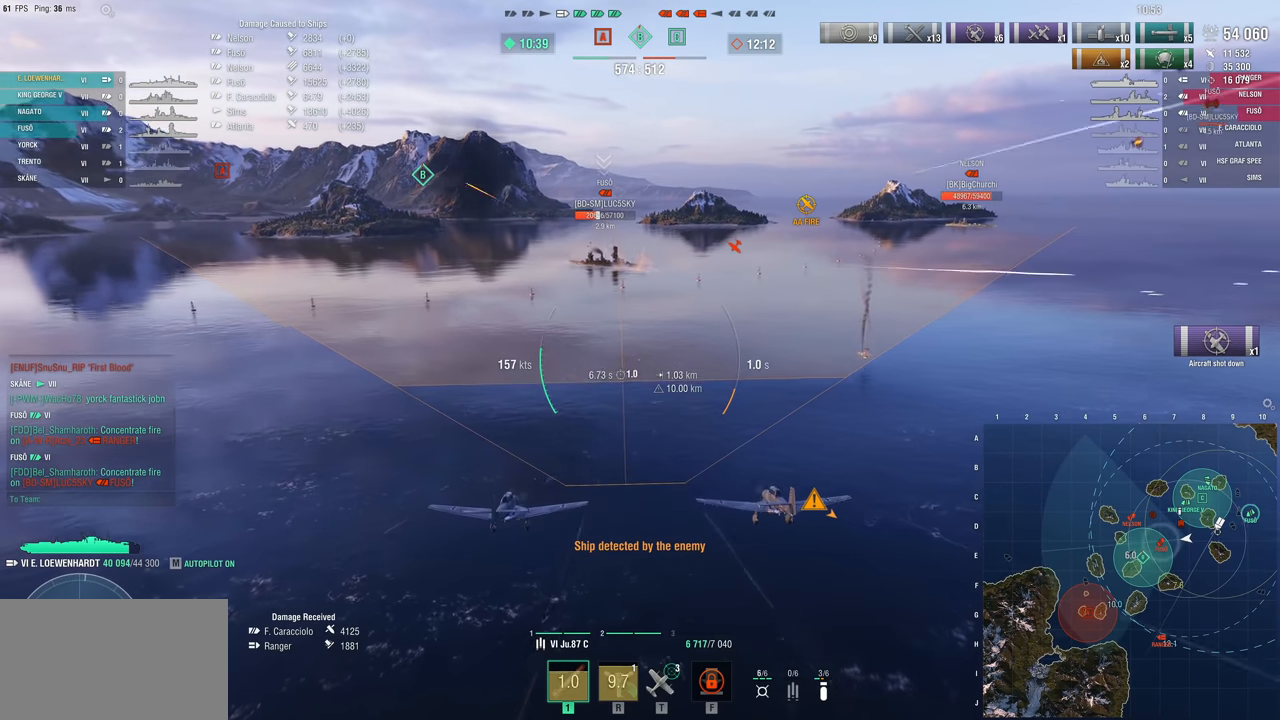
{"keys": ["s"], "mouse": [], "mouse_move": "still", "events": [[350, "s", "down"]]}
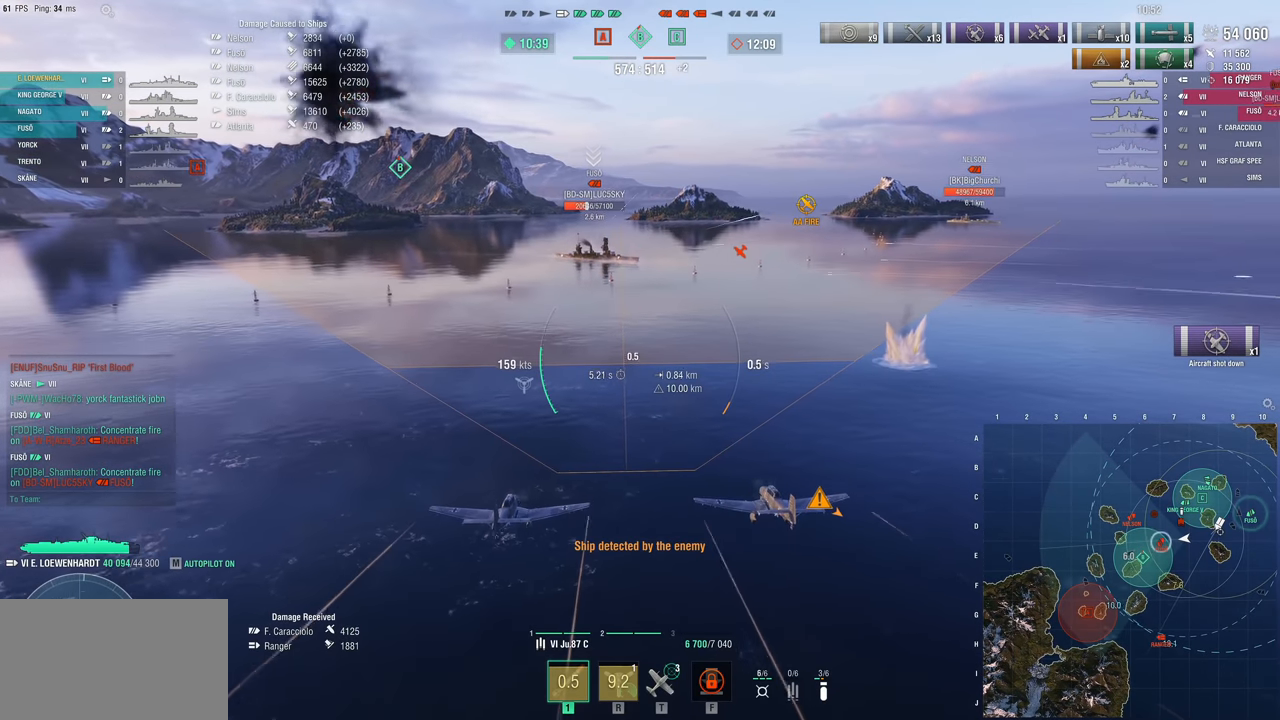
{"keys": ["s"], "mouse": [], "mouse_move": "still", "events": []}
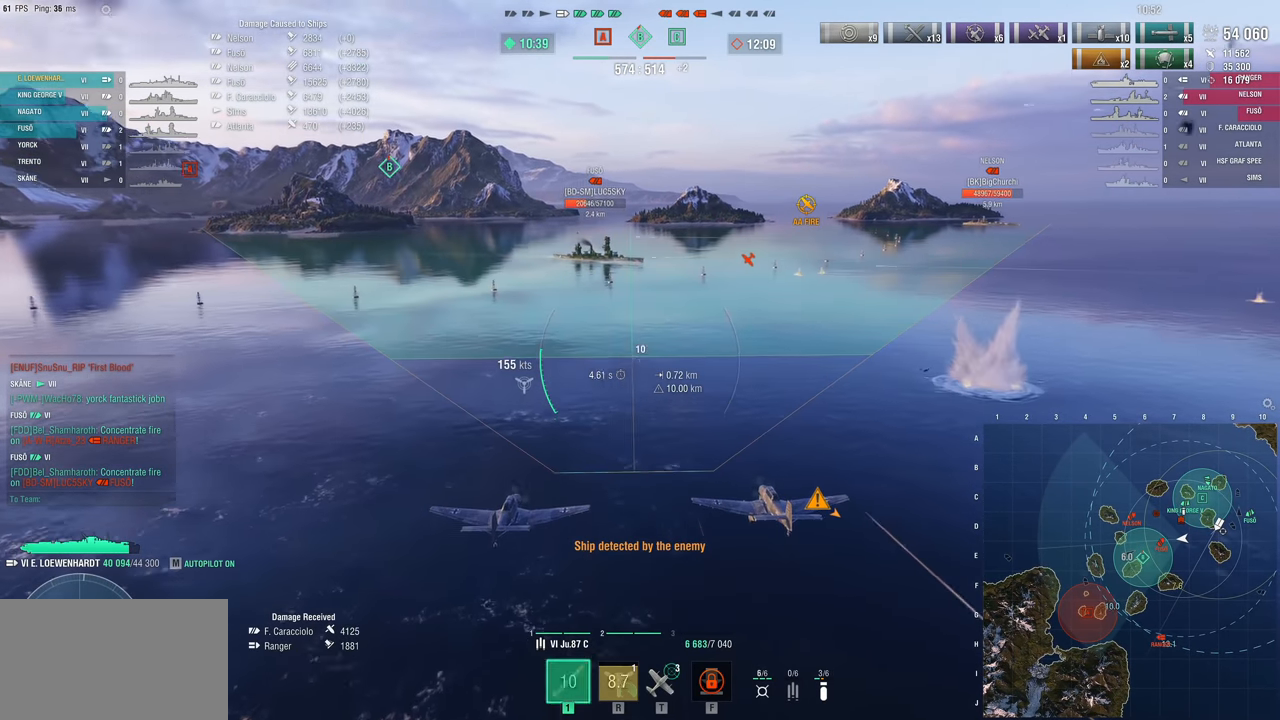
{"keys": ["s"], "mouse": [], "mouse_move": "still", "events": []}
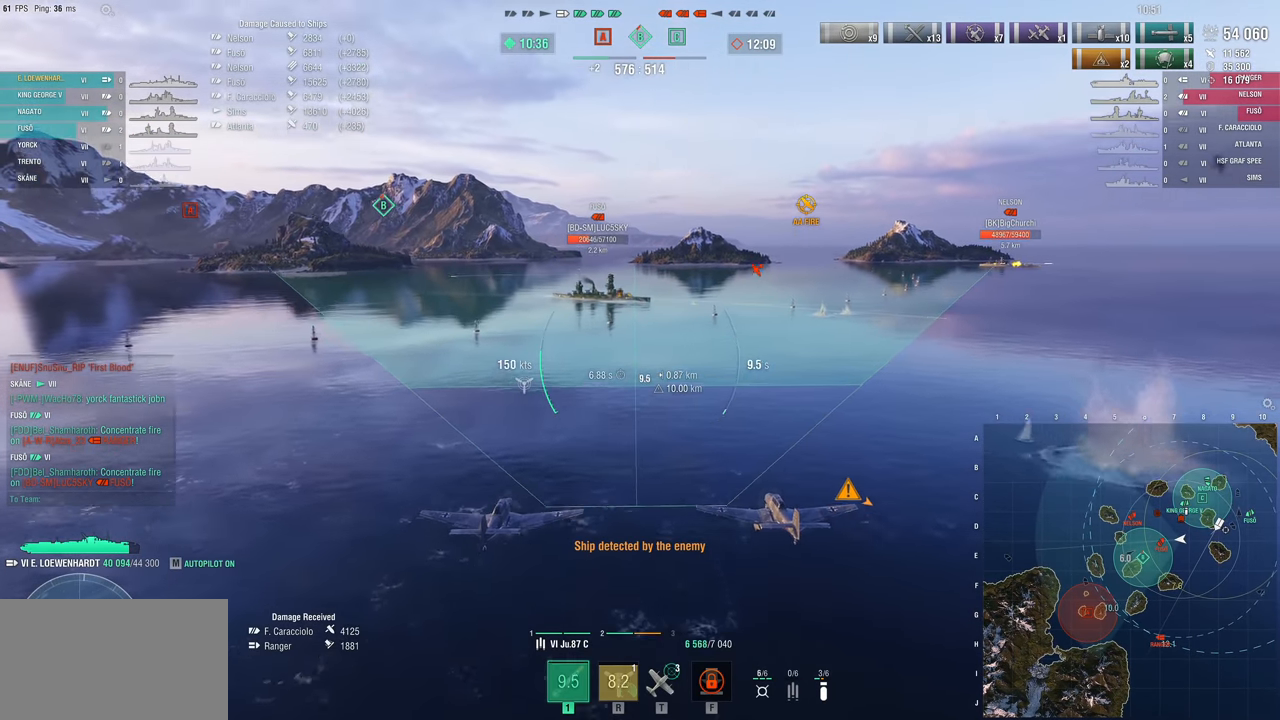
{"keys": [], "mouse": [], "mouse_move": "still", "events": [[250, "s", "up"]]}
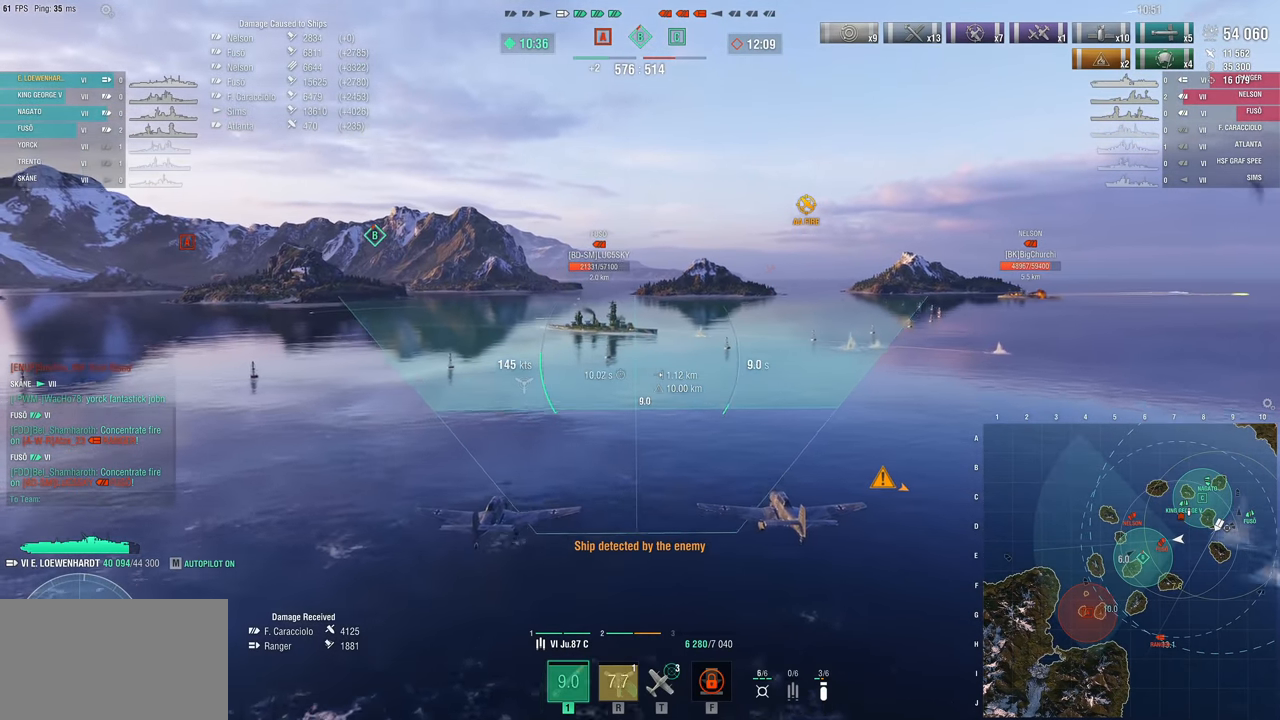
{"keys": [], "mouse": [], "mouse_move": "still", "events": []}
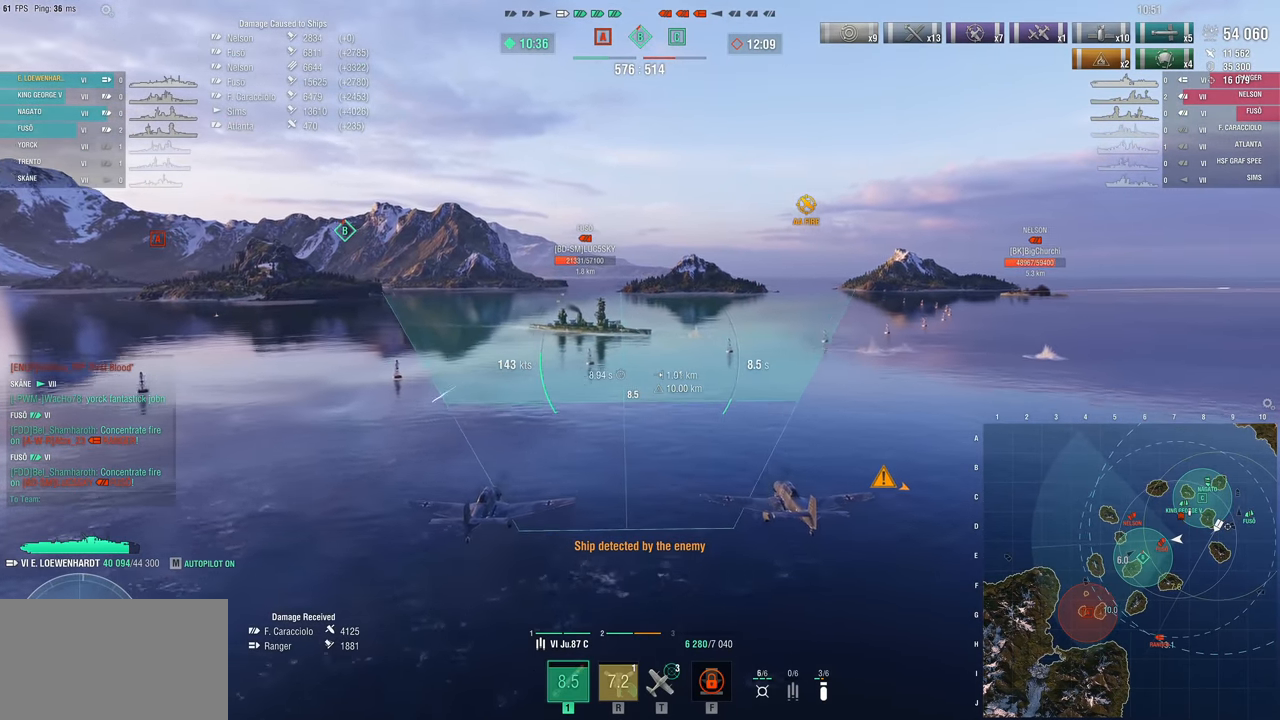
{"keys": ["s"], "mouse": [], "mouse_move": "still", "events": [[50, "s", "down"]]}
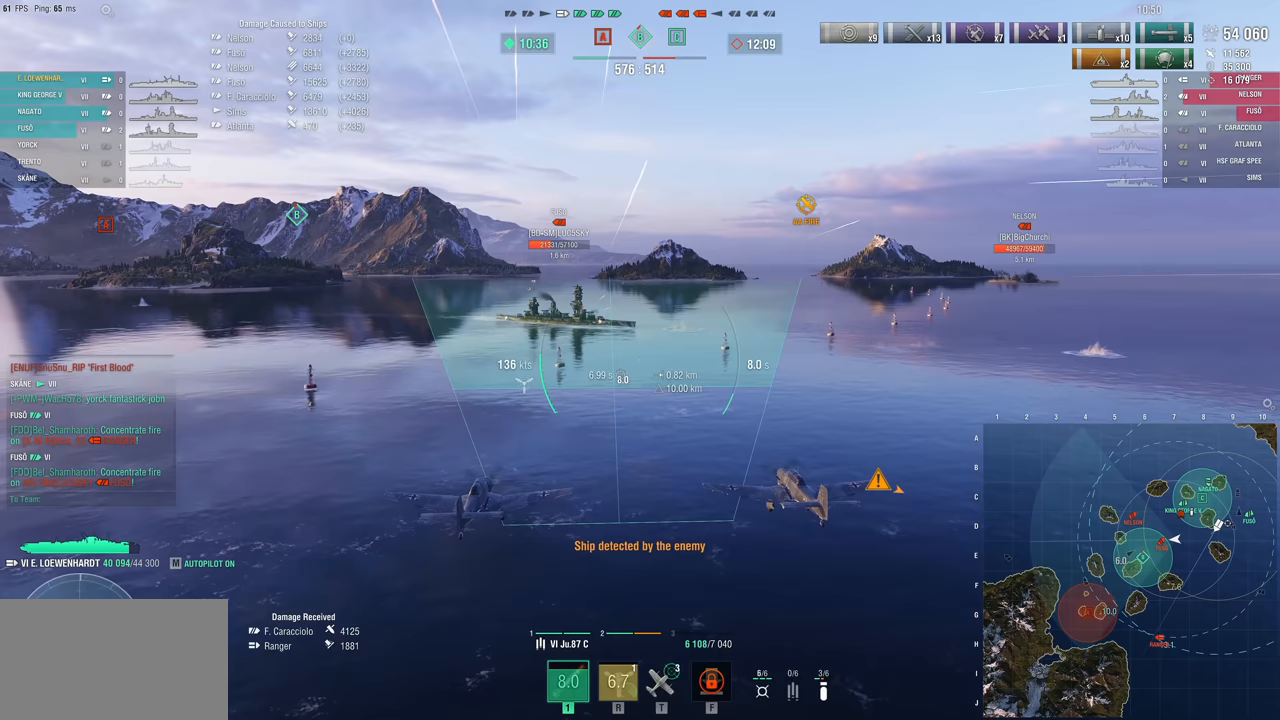
{"keys": ["s"], "mouse": [], "mouse_move": "still", "events": []}
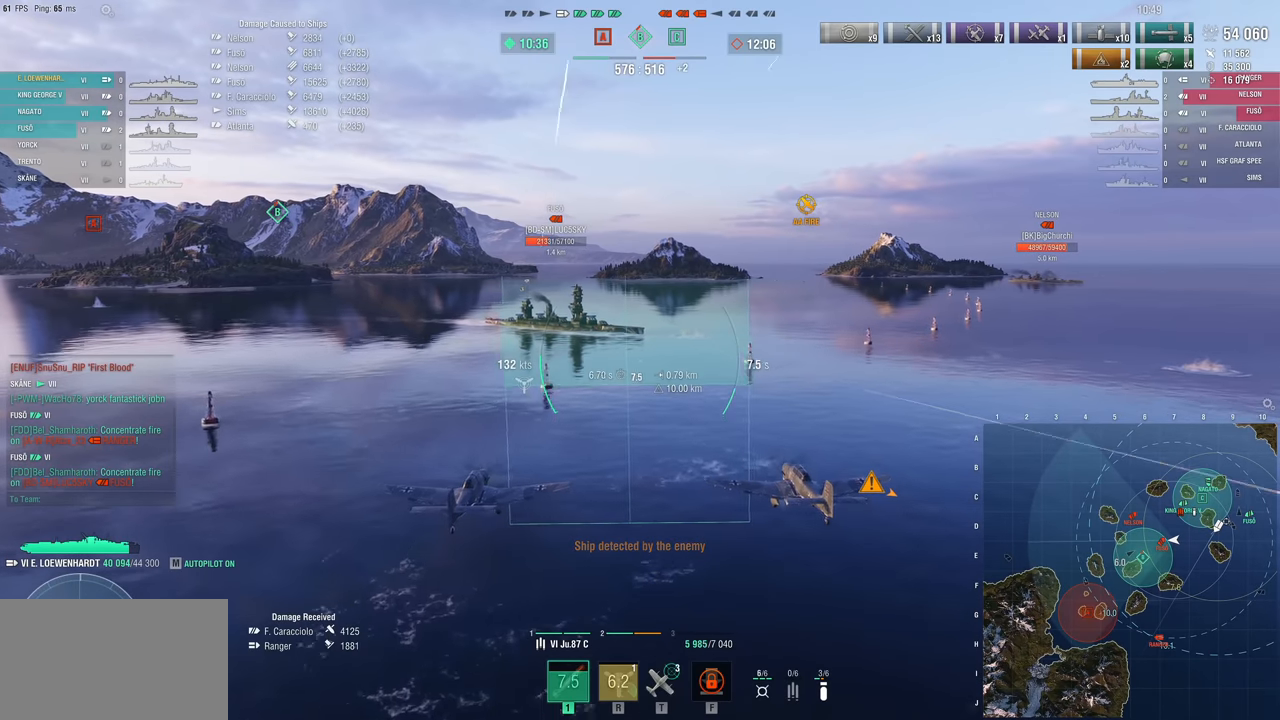
{"keys": ["s"], "mouse": [], "mouse_move": "still", "events": []}
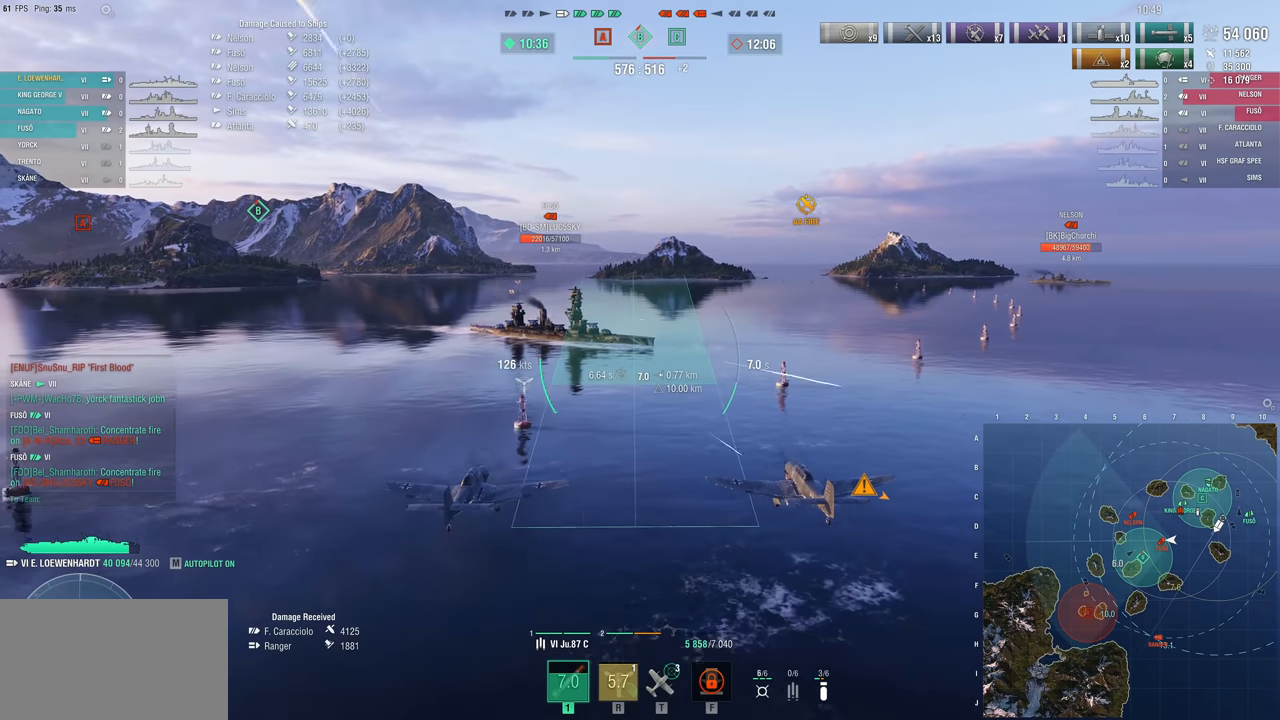
{"keys": [], "mouse": [], "mouse_move": "still", "events": [[183, "s", "up"]]}
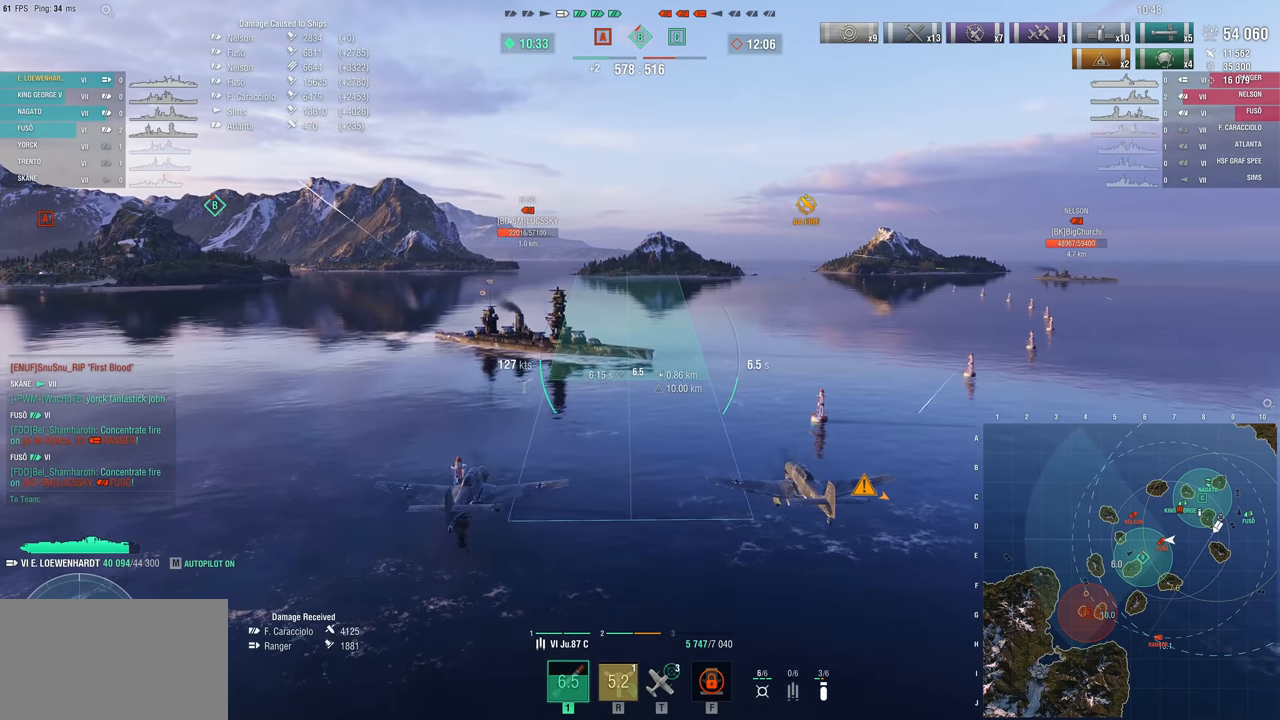
{"keys": ["f"], "mouse": [], "mouse_move": "still", "events": [[433, "f", "down"]]}
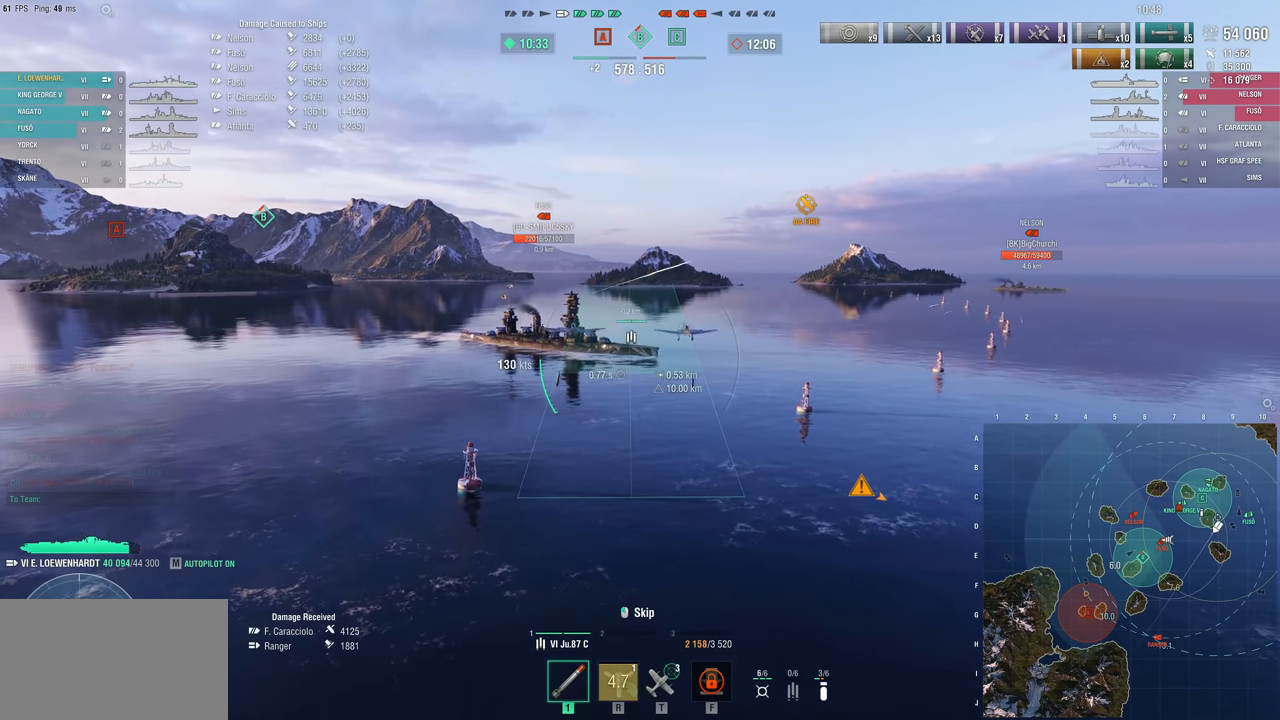
{"keys": [], "mouse": [], "mouse_move": "still", "events": [[33, "f", "up"]]}
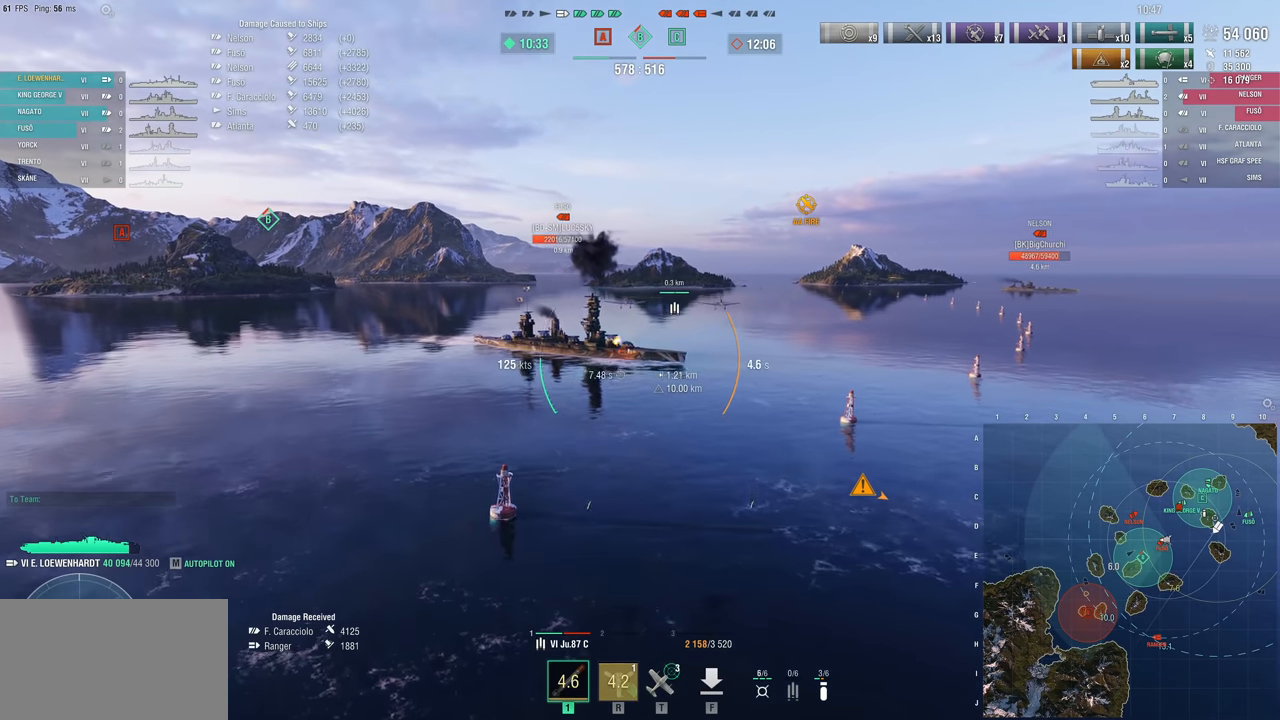
{"keys": [], "mouse": [], "mouse_move": "still", "events": [[183, "f", "down"], [283, "f", "up"]]}
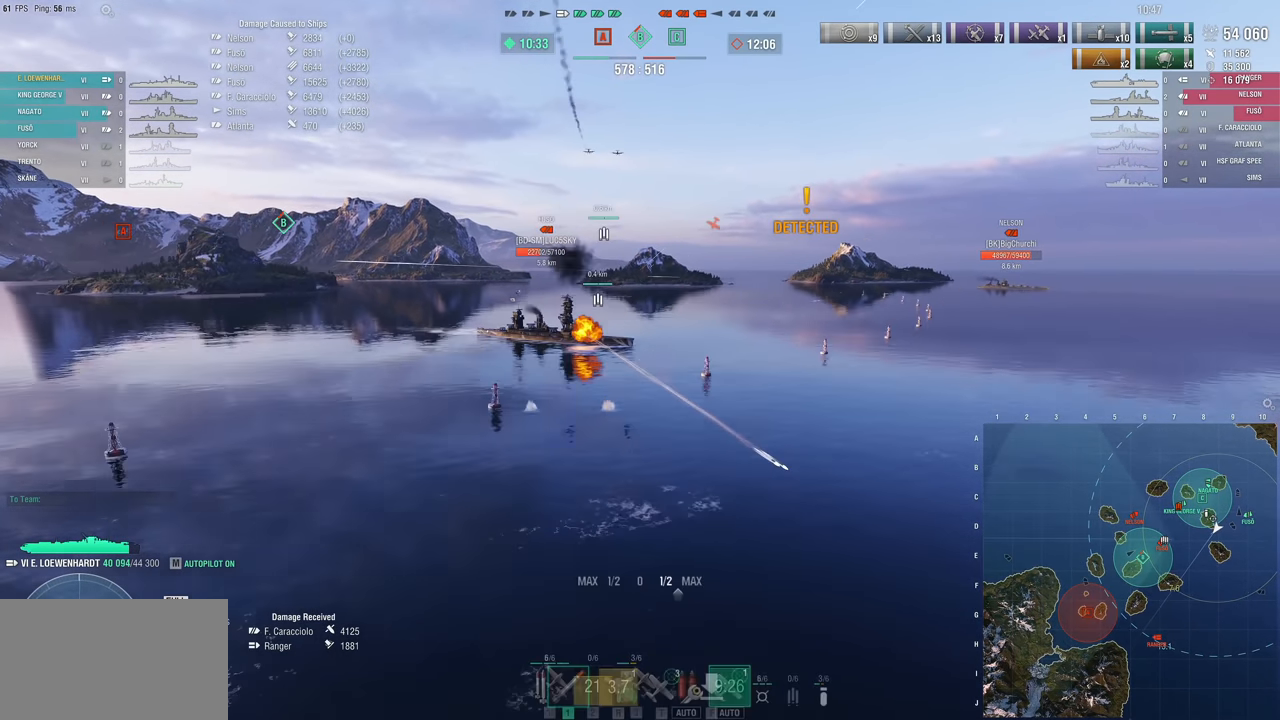
{"keys": [], "mouse": [], "mouse_move": "left", "events": []}
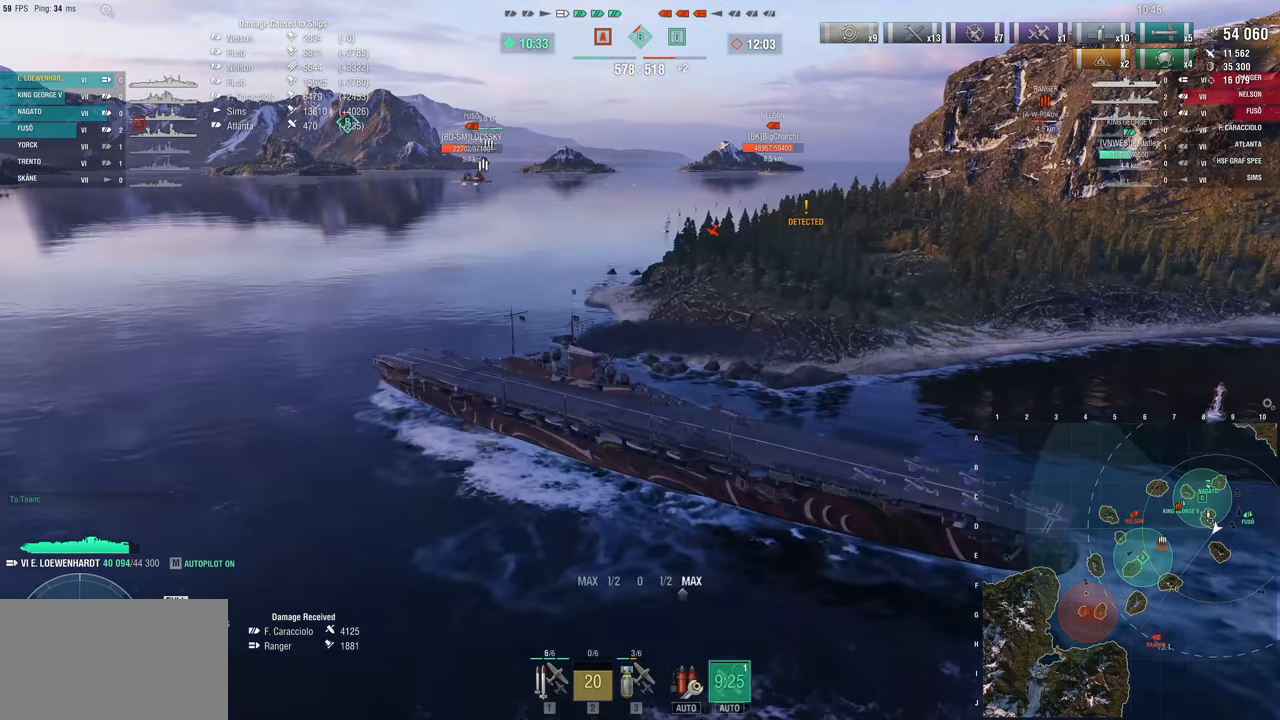
{"keys": [], "mouse": [], "mouse_move": "still", "events": []}
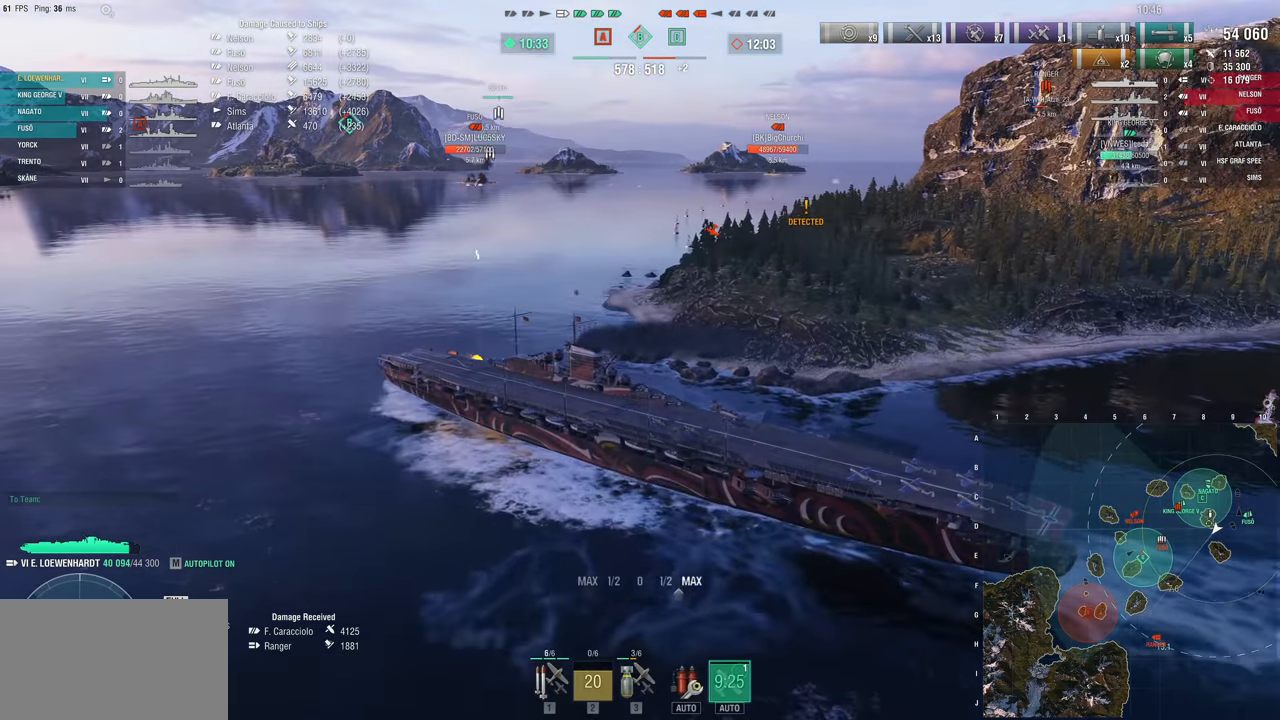
{"keys": [], "mouse": [], "mouse_move": "still", "events": [[167, "3", "down"], [283, "3", "up"], [333, "3", "down"], [467, "3", "up"]]}
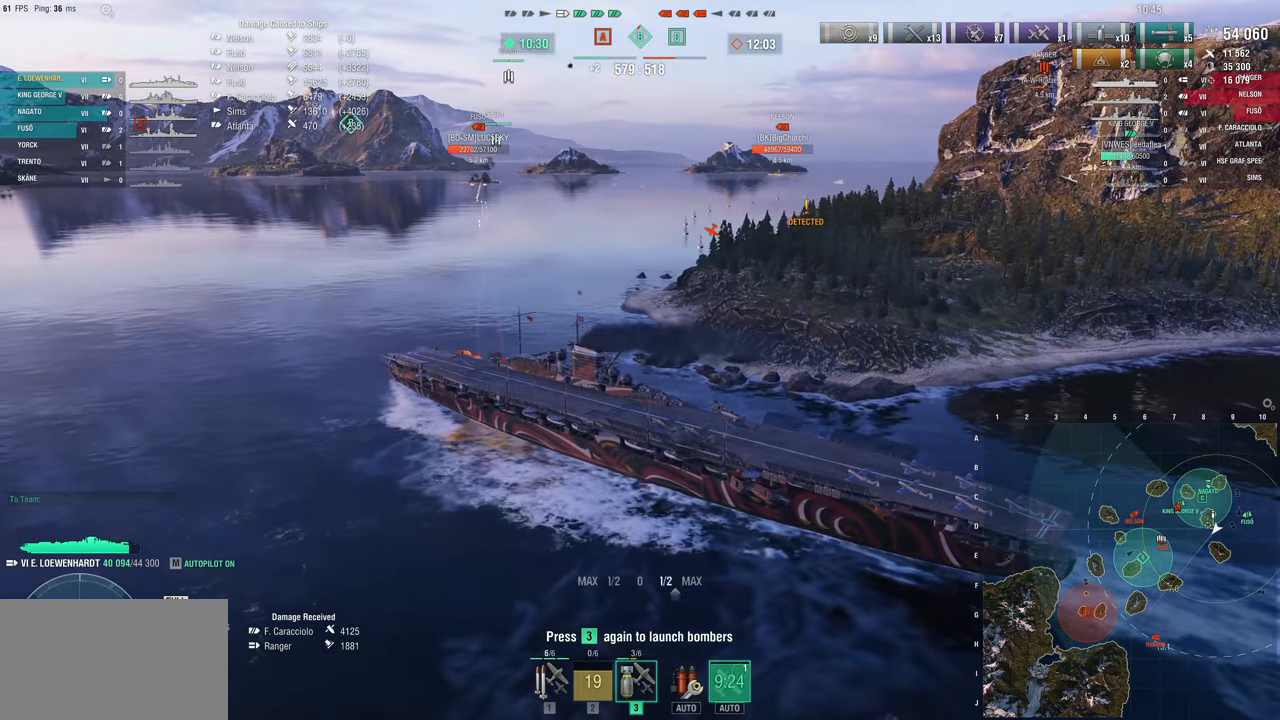
{"keys": [], "mouse": [], "mouse_move": "right", "events": [[83, "3", "down"], [167, "3", "up"]]}
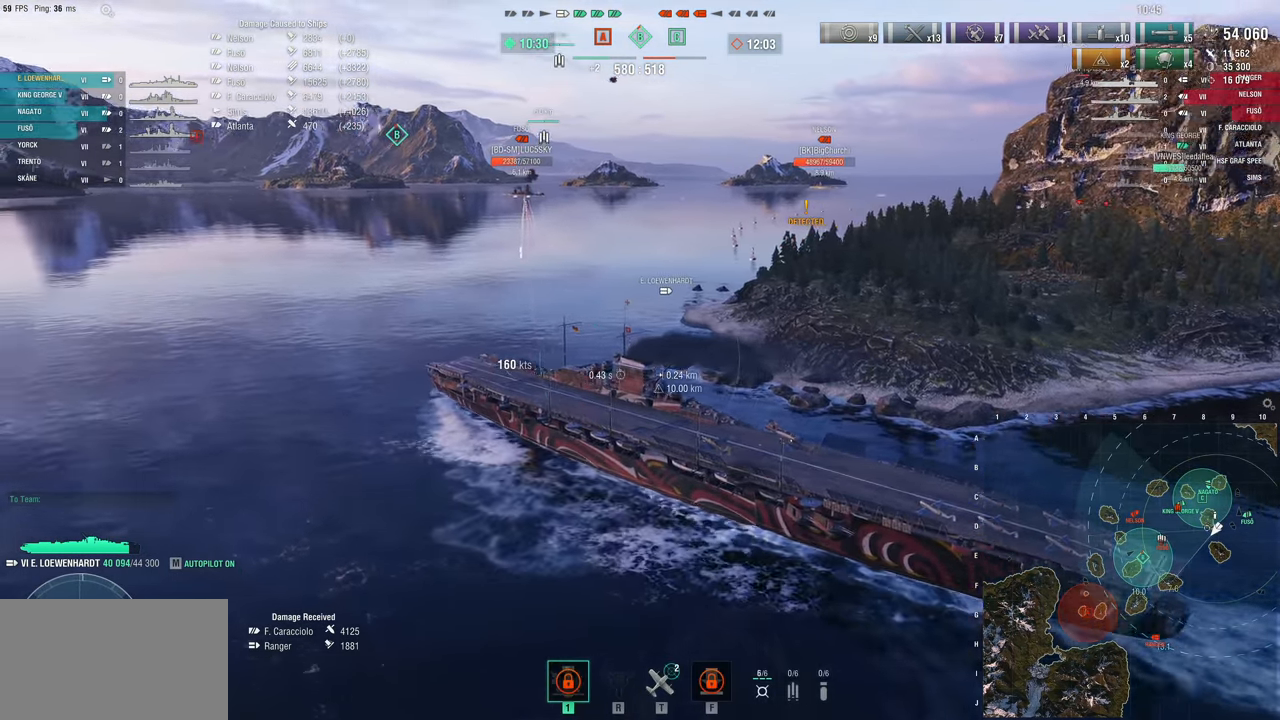
{"keys": ["d"], "mouse": [], "mouse_move": "right", "events": [[266, "d", "down"]]}
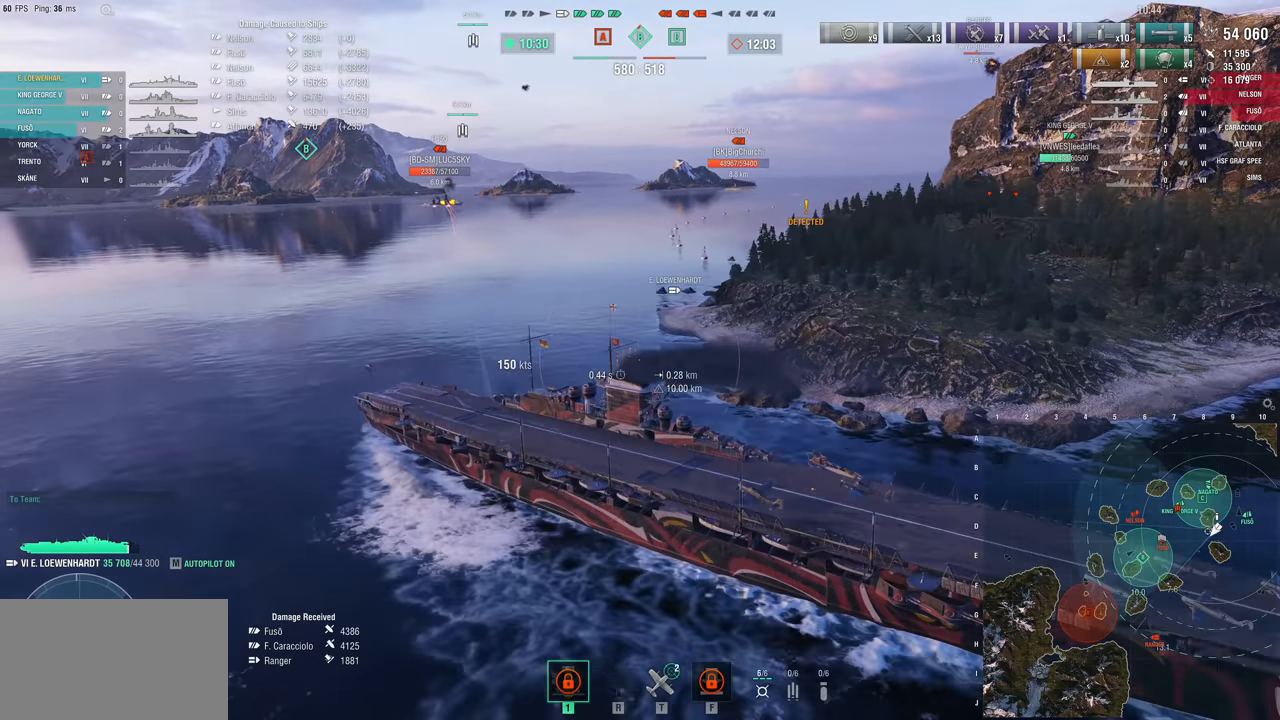
{"keys": ["d"], "mouse": [], "mouse_move": "right", "events": []}
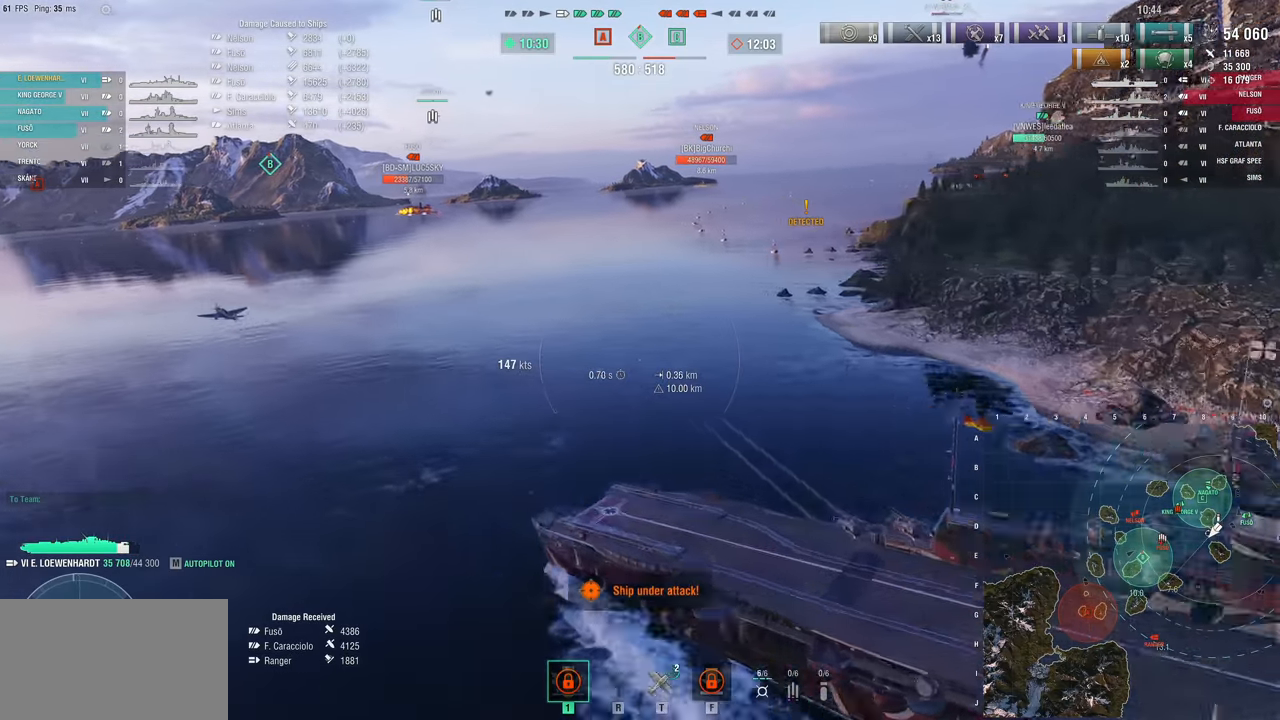
{"keys": ["d"], "mouse": [], "mouse_move": "still", "events": []}
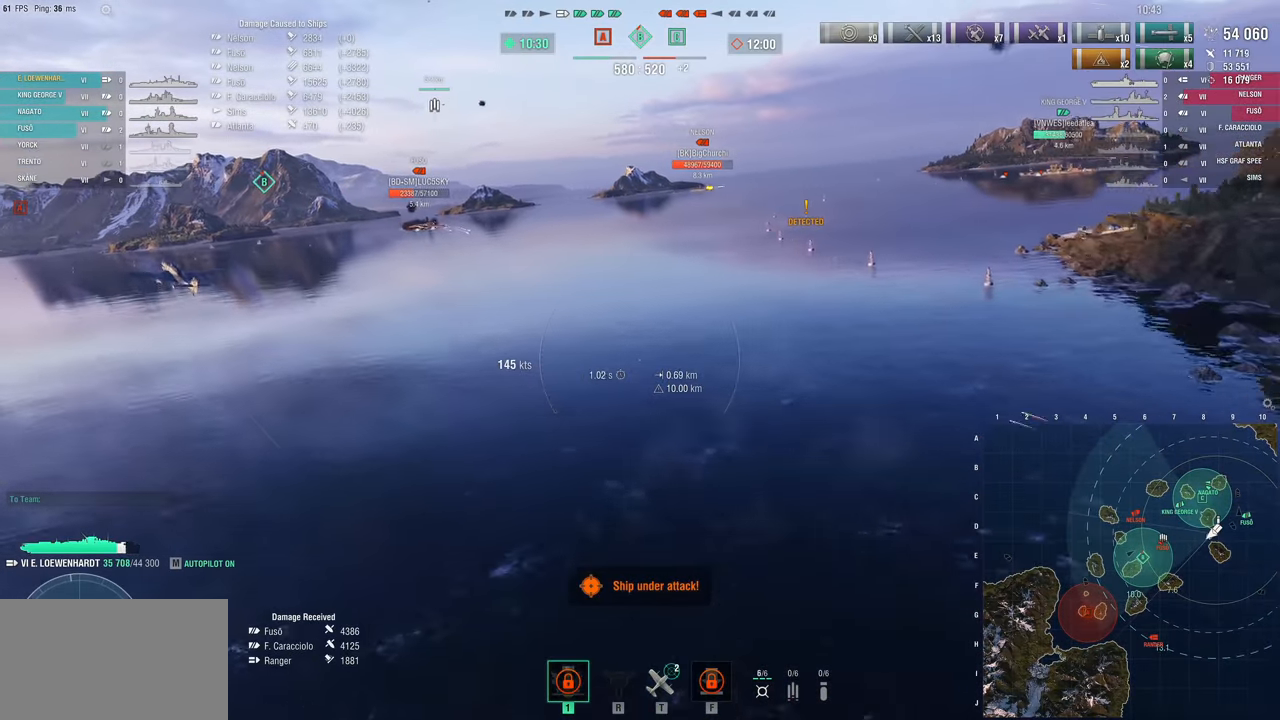
{"keys": [], "mouse": [], "mouse_move": "still", "events": [[166, "d", "up"]]}